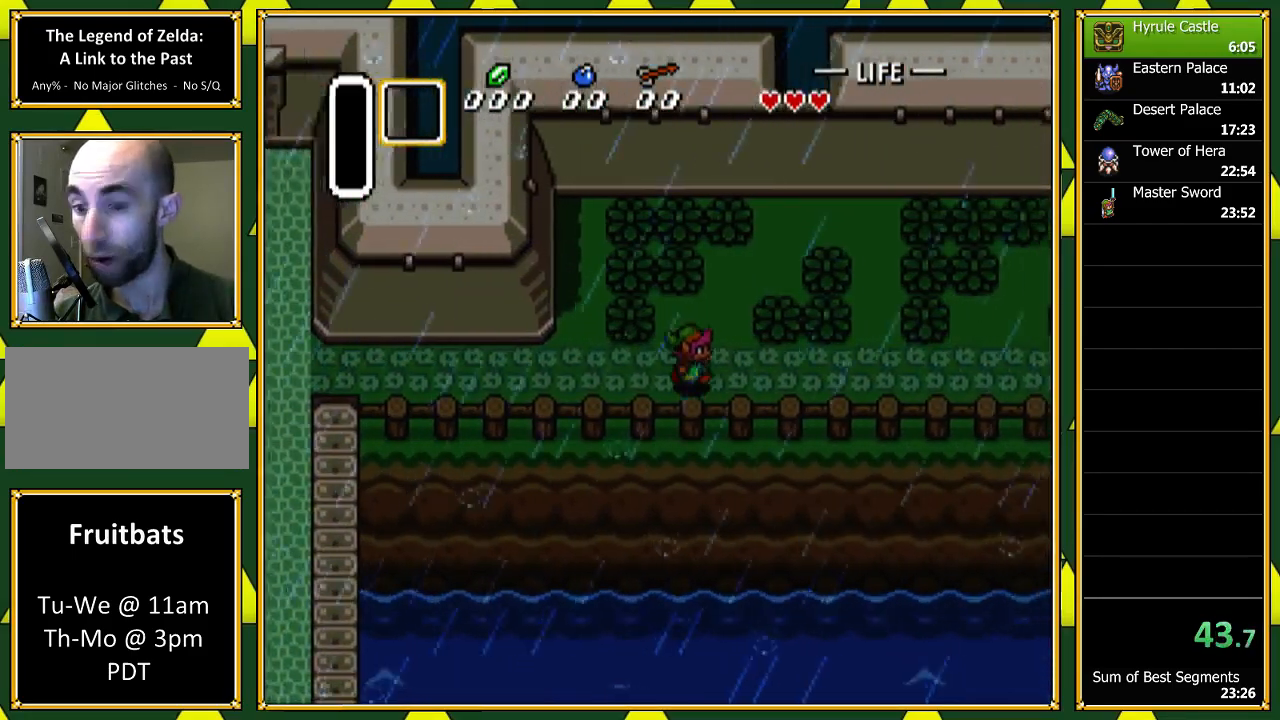
Gameplay with a controller (Nintendo layout); each line is a JSON object with the inputs held at the frame after it. "events" lists button and stick changes between this image and that frame as [ms after this image, input, new state], when the widget could be followed in between. Not read: L1 L3 R1 R3 SELECT.
{"buttons": ["DPAD_RIGHT"], "events": []}
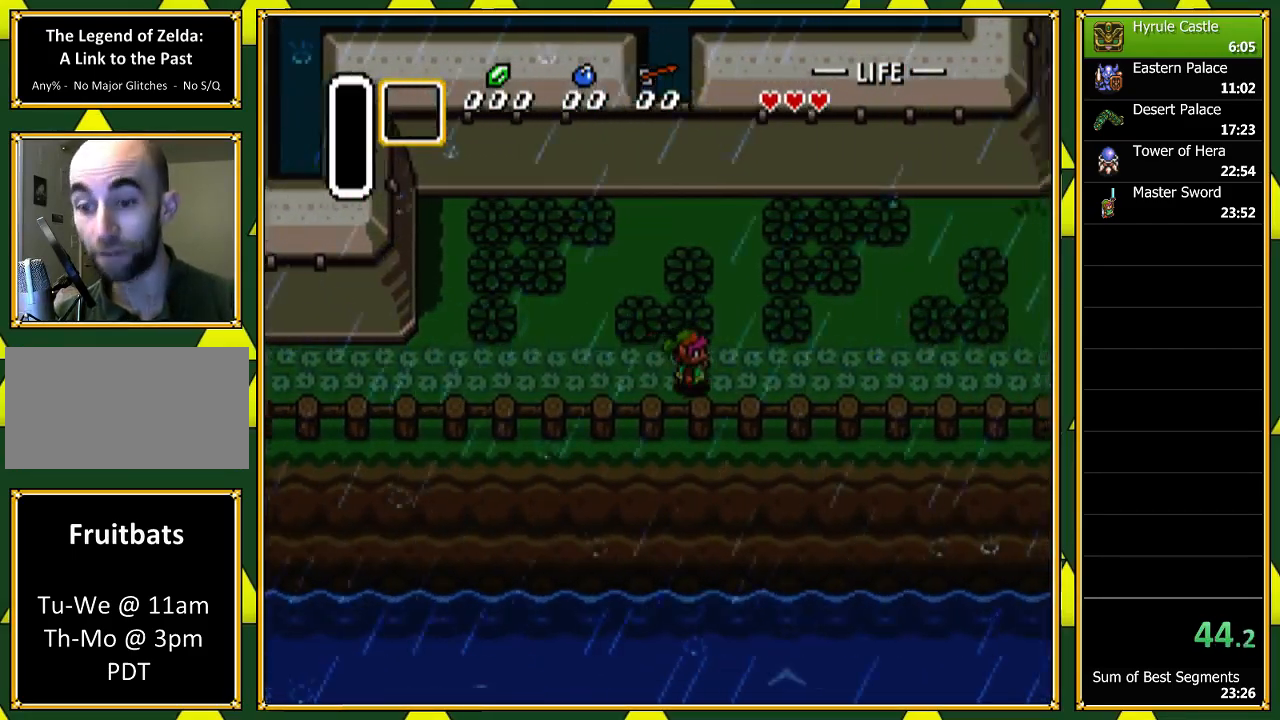
{"buttons": ["DPAD_RIGHT"], "events": []}
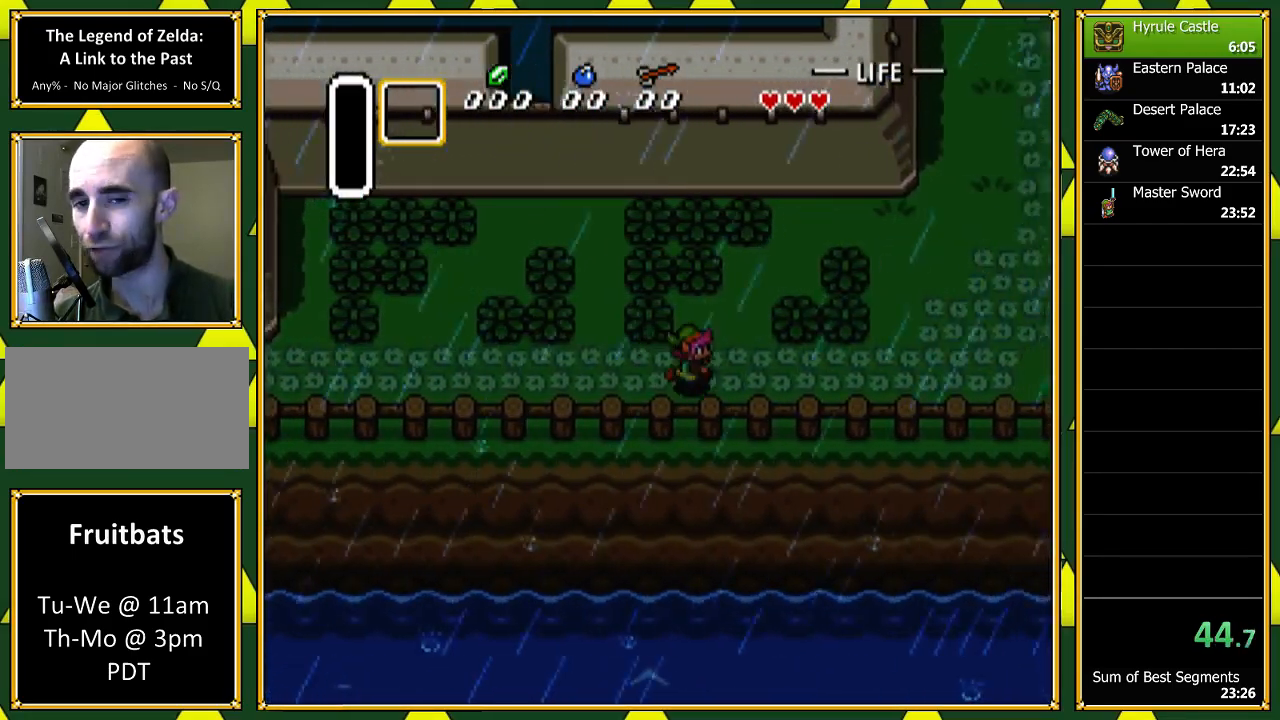
{"buttons": ["DPAD_RIGHT"], "events": []}
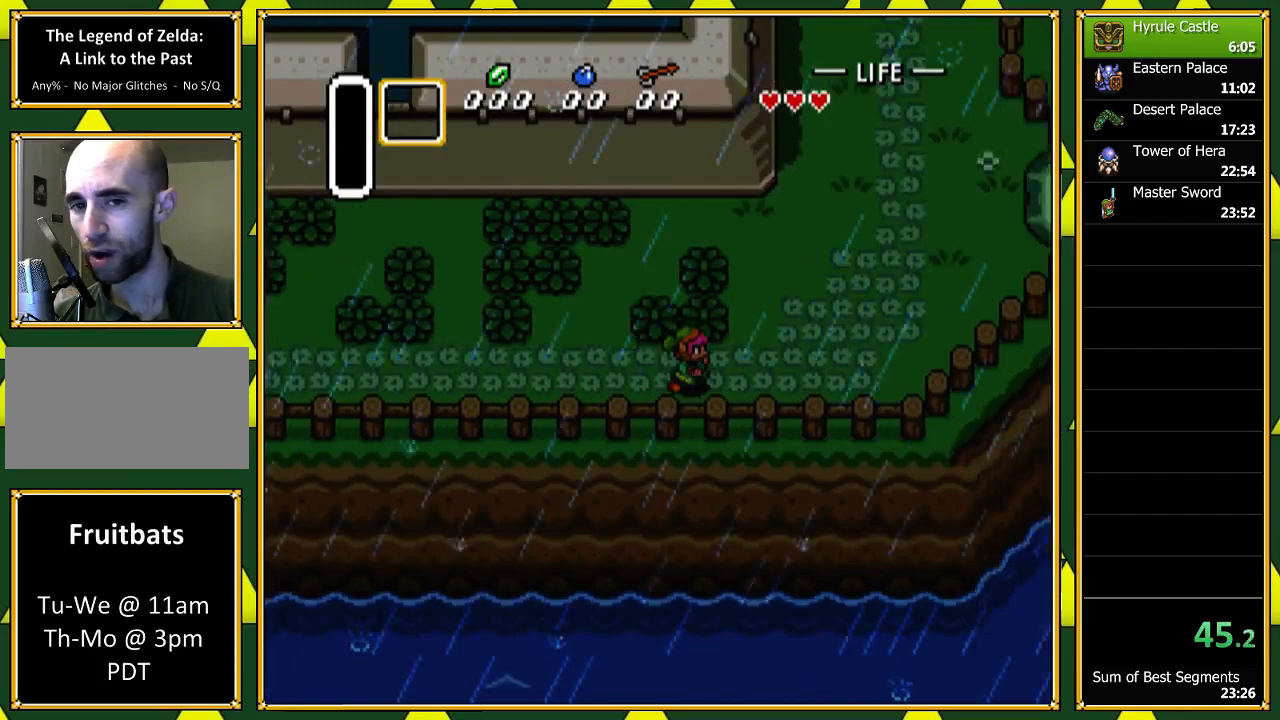
{"buttons": ["DPAD_UP", "DPAD_RIGHT"], "events": [[200, "DPAD_UP", "down"]]}
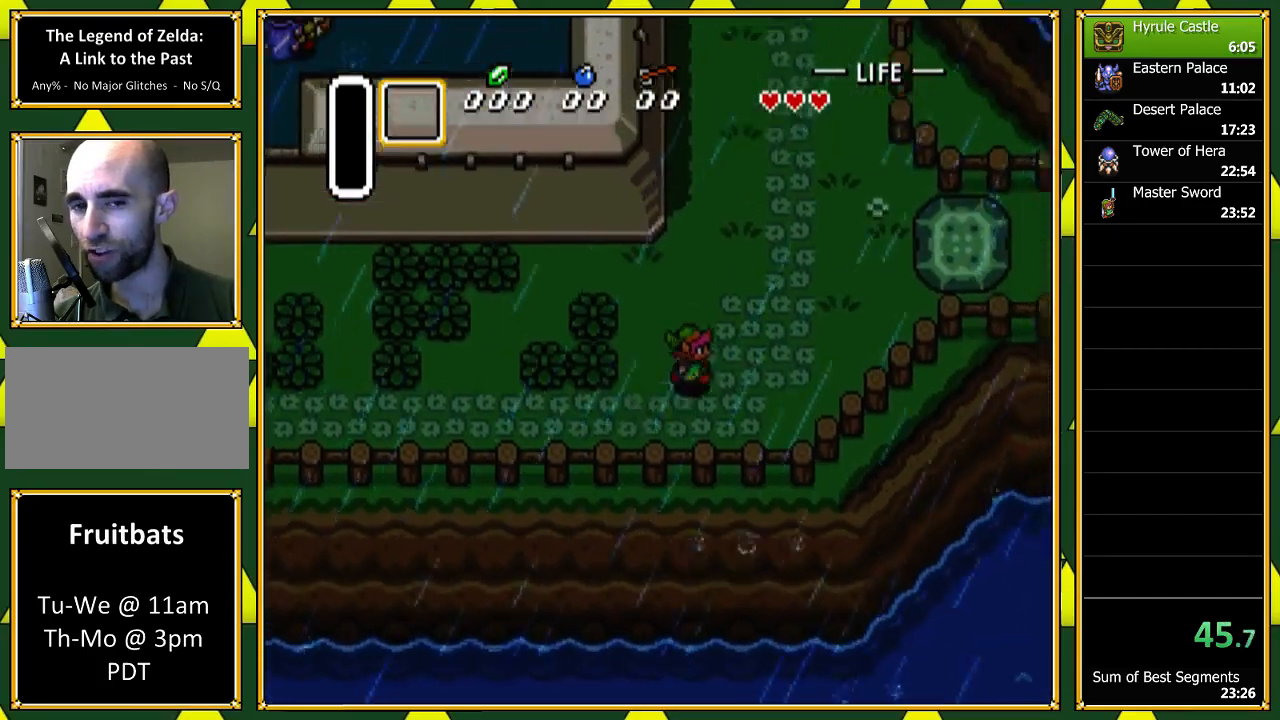
{"buttons": ["DPAD_UP", "DPAD_RIGHT"], "events": []}
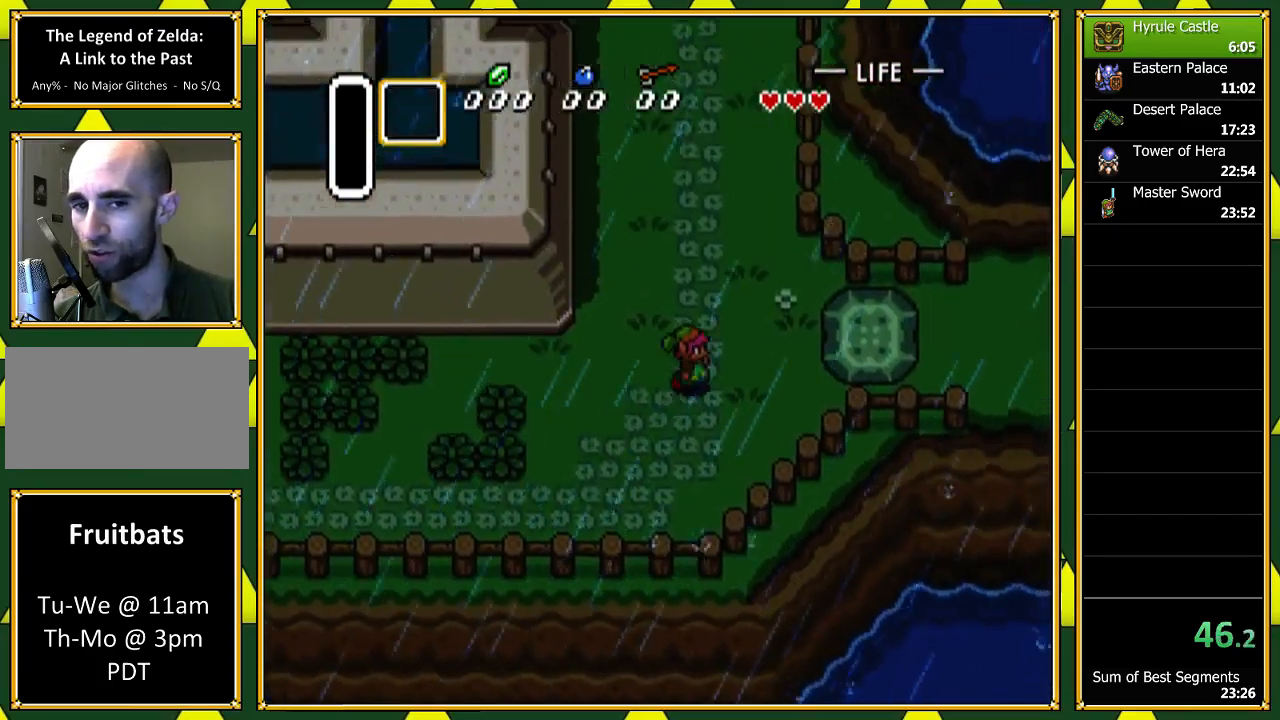
{"buttons": ["DPAD_UP"], "events": [[67, "DPAD_RIGHT", "up"]]}
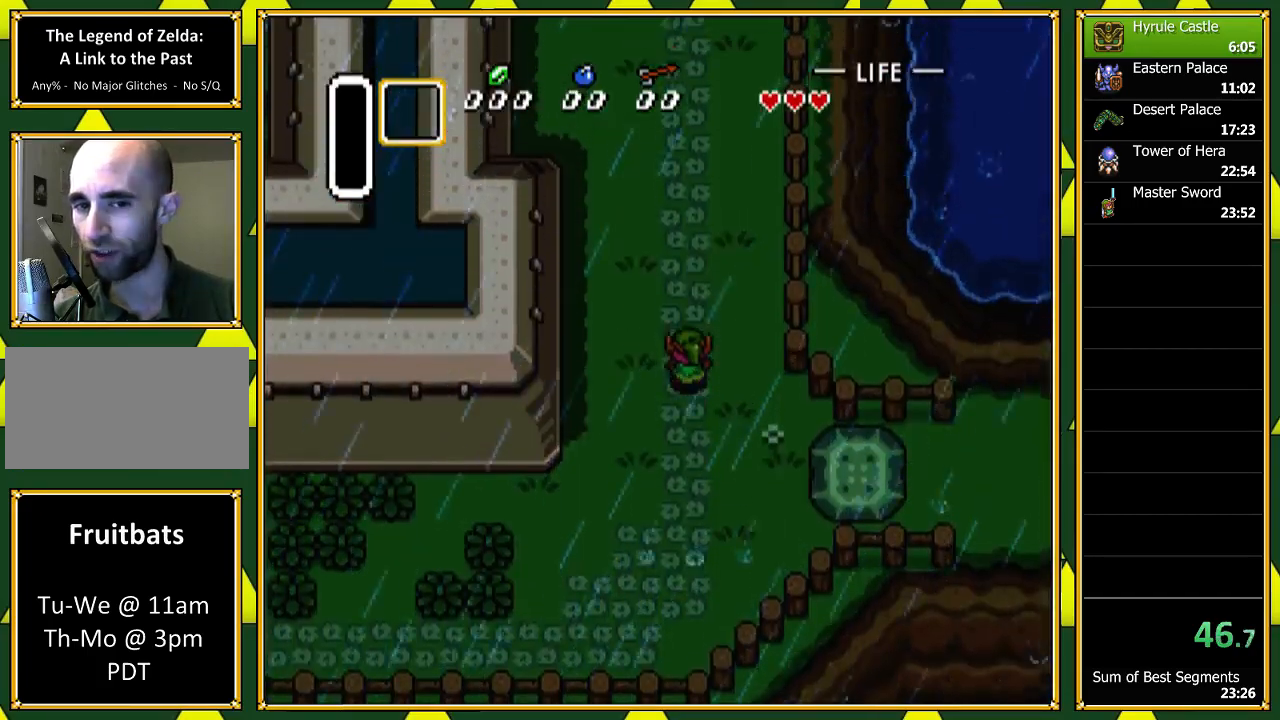
{"buttons": ["DPAD_UP"], "events": []}
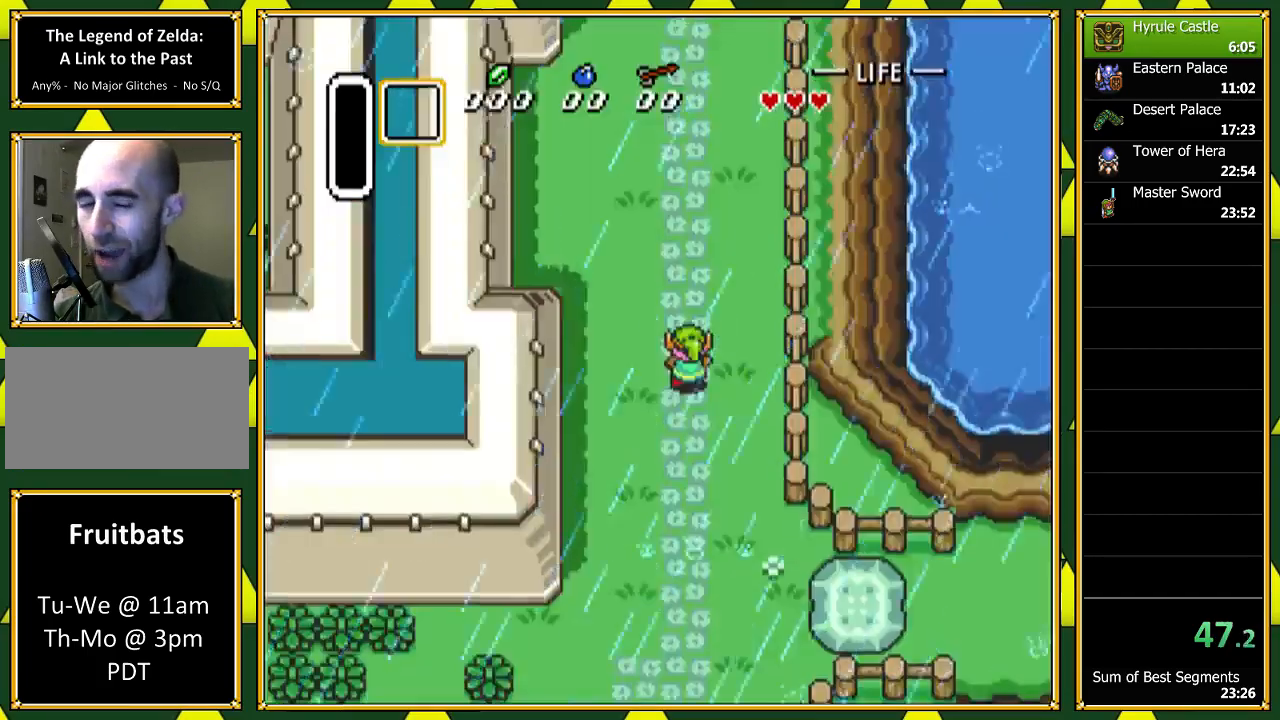
{"buttons": ["DPAD_UP"], "events": []}
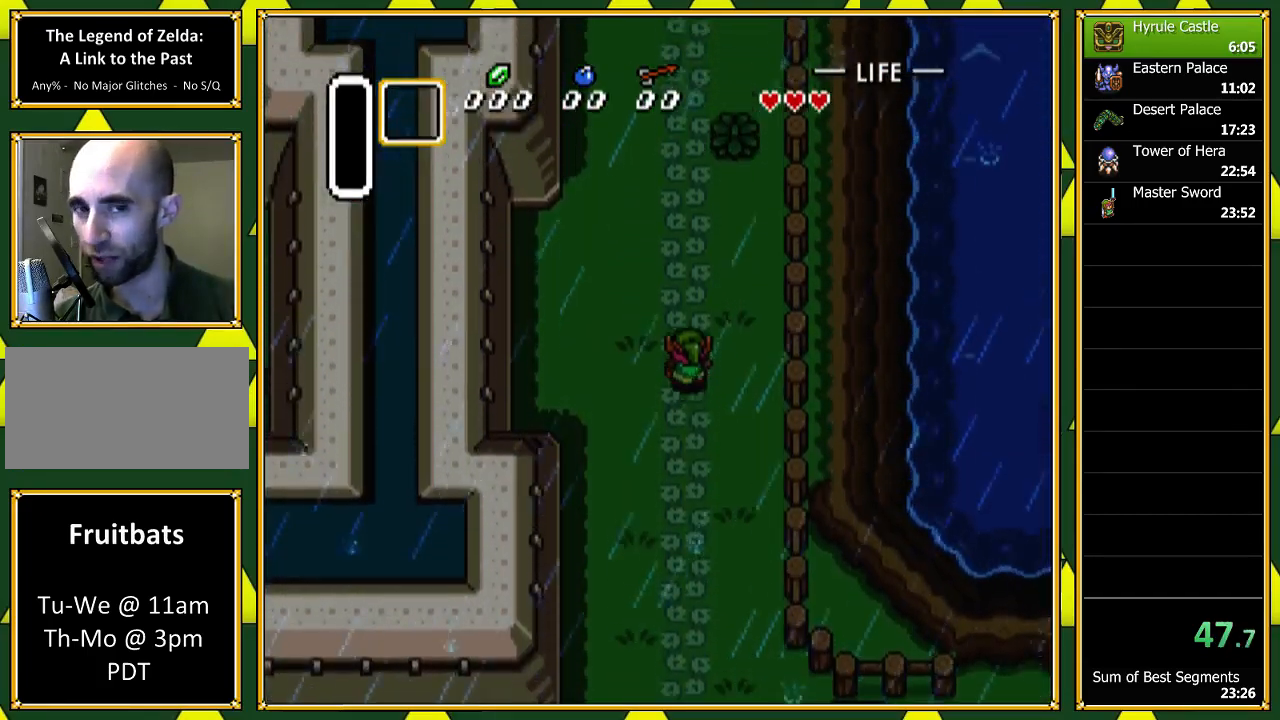
{"buttons": ["DPAD_UP"], "events": []}
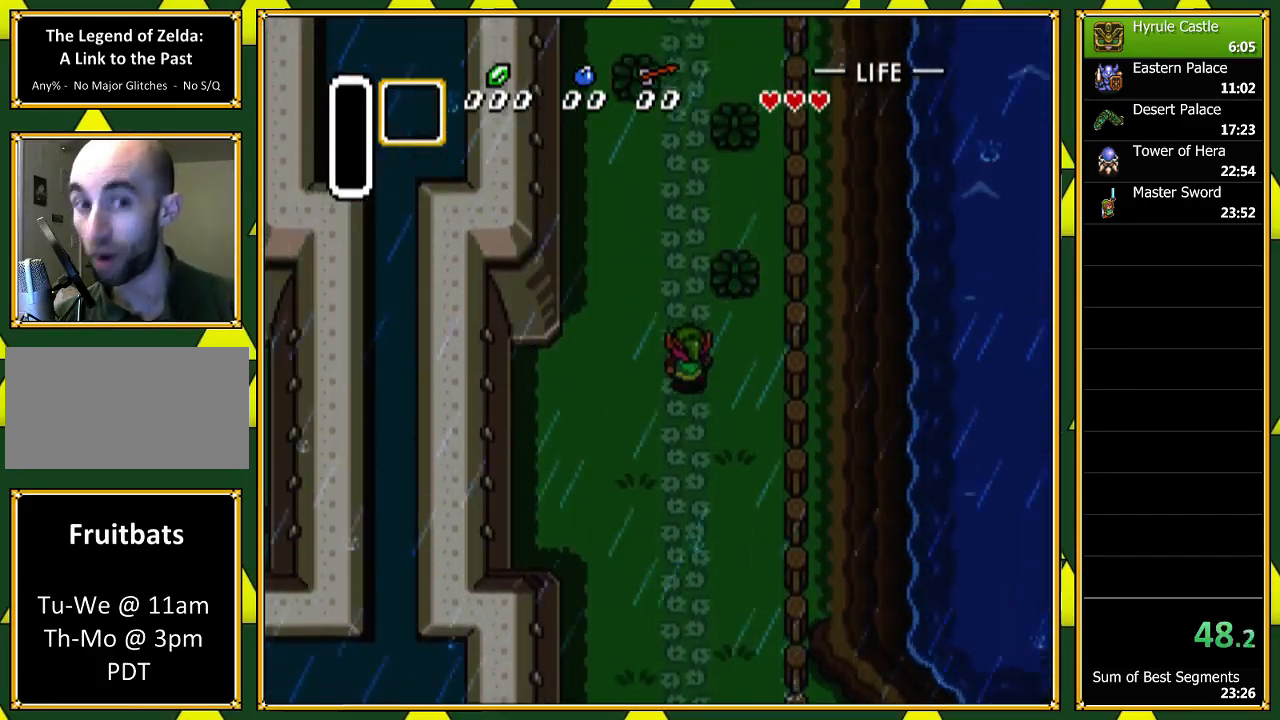
{"buttons": ["DPAD_UP"], "events": []}
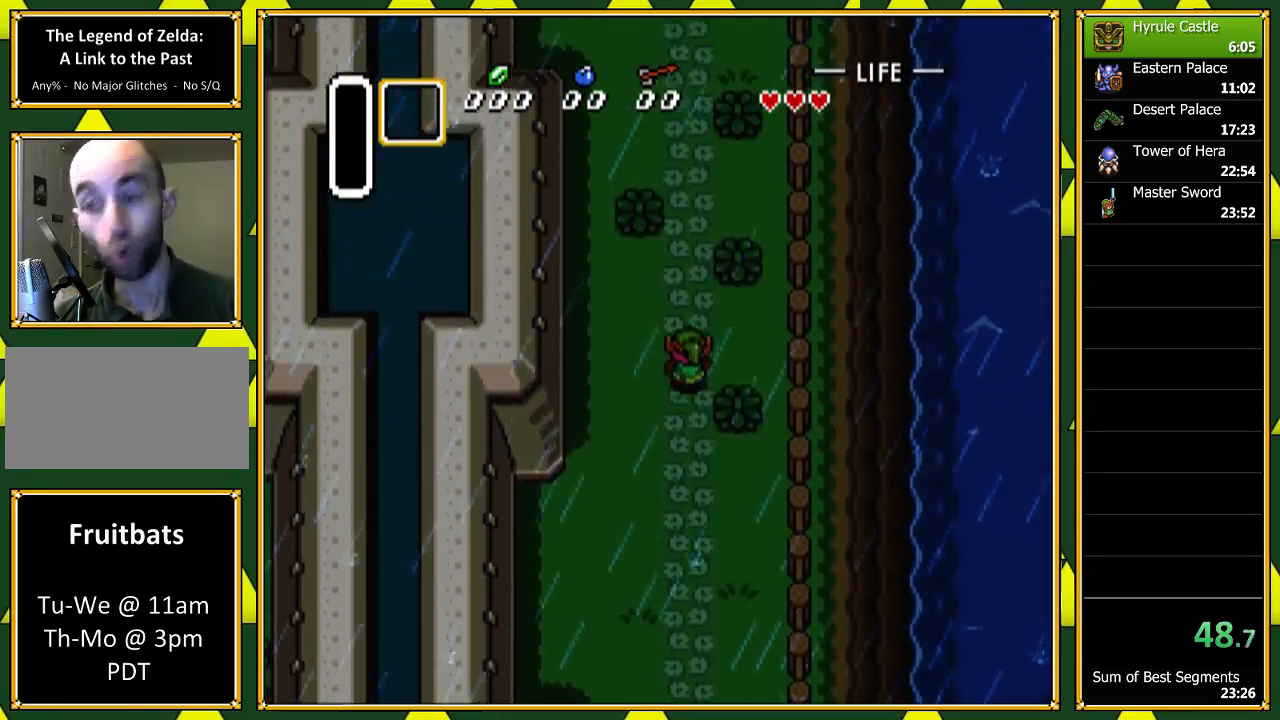
{"buttons": ["DPAD_UP"], "events": []}
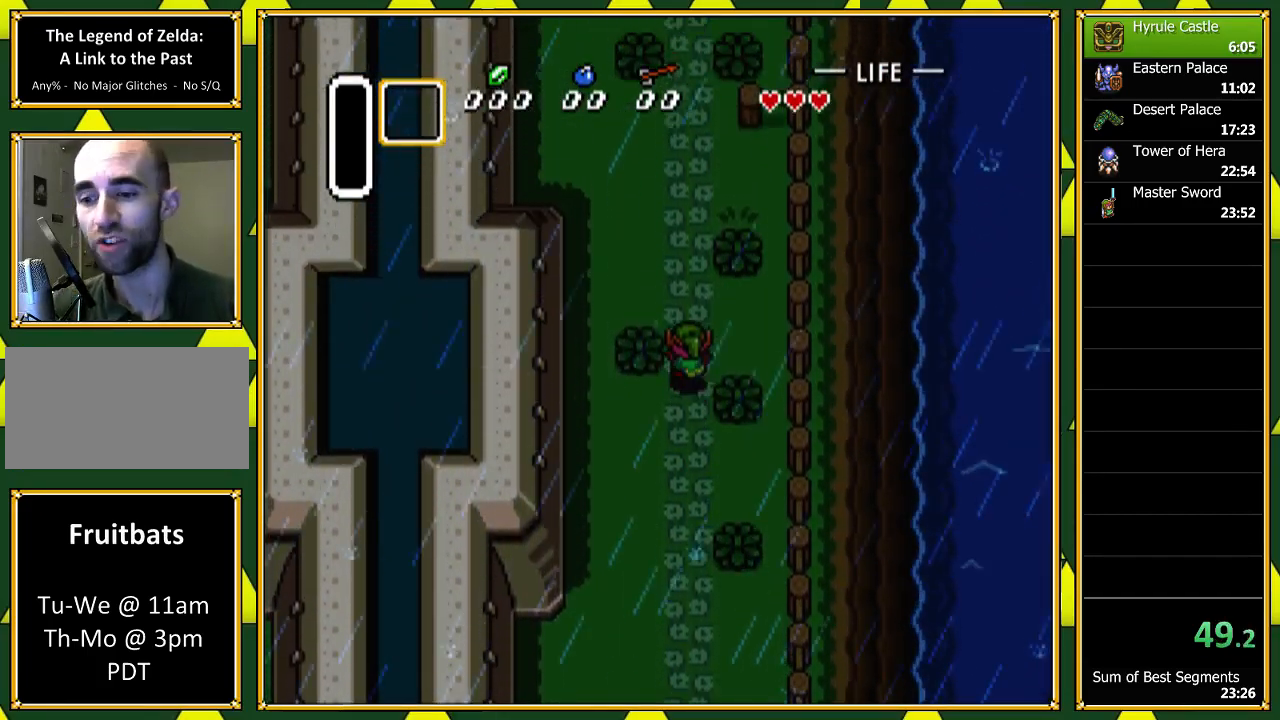
{"buttons": ["DPAD_UP"], "events": []}
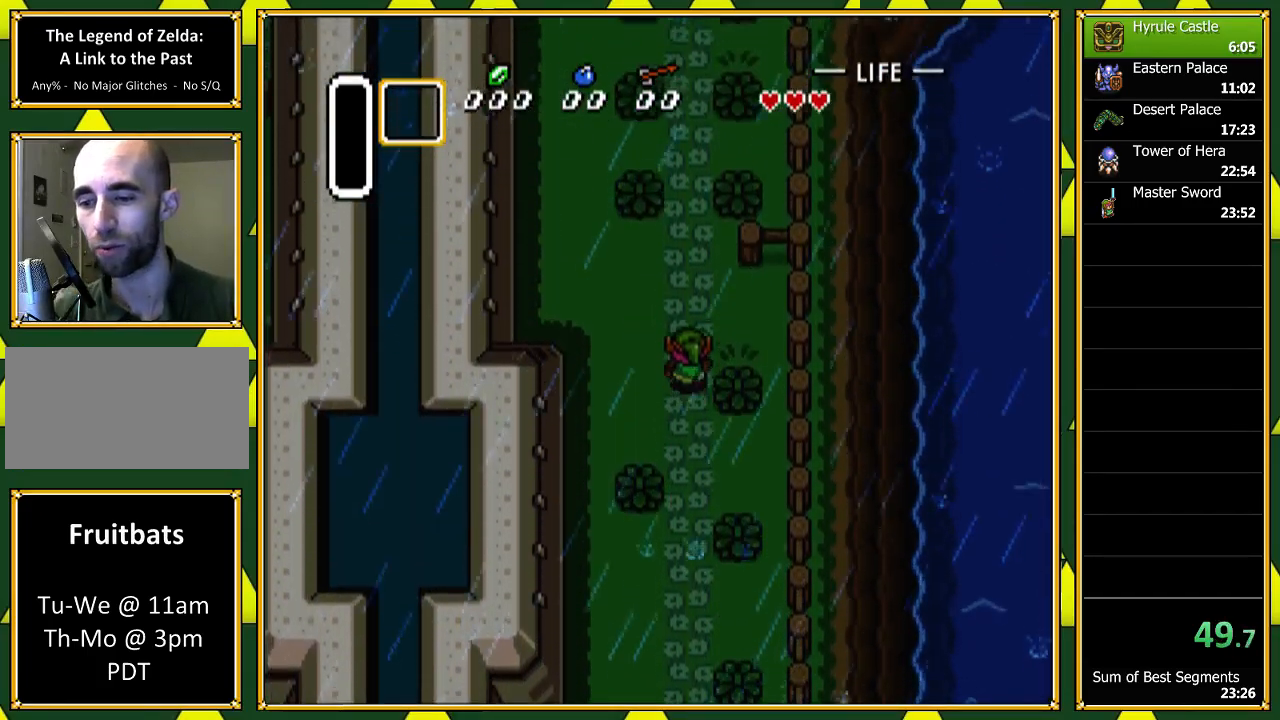
{"buttons": ["DPAD_UP"], "events": []}
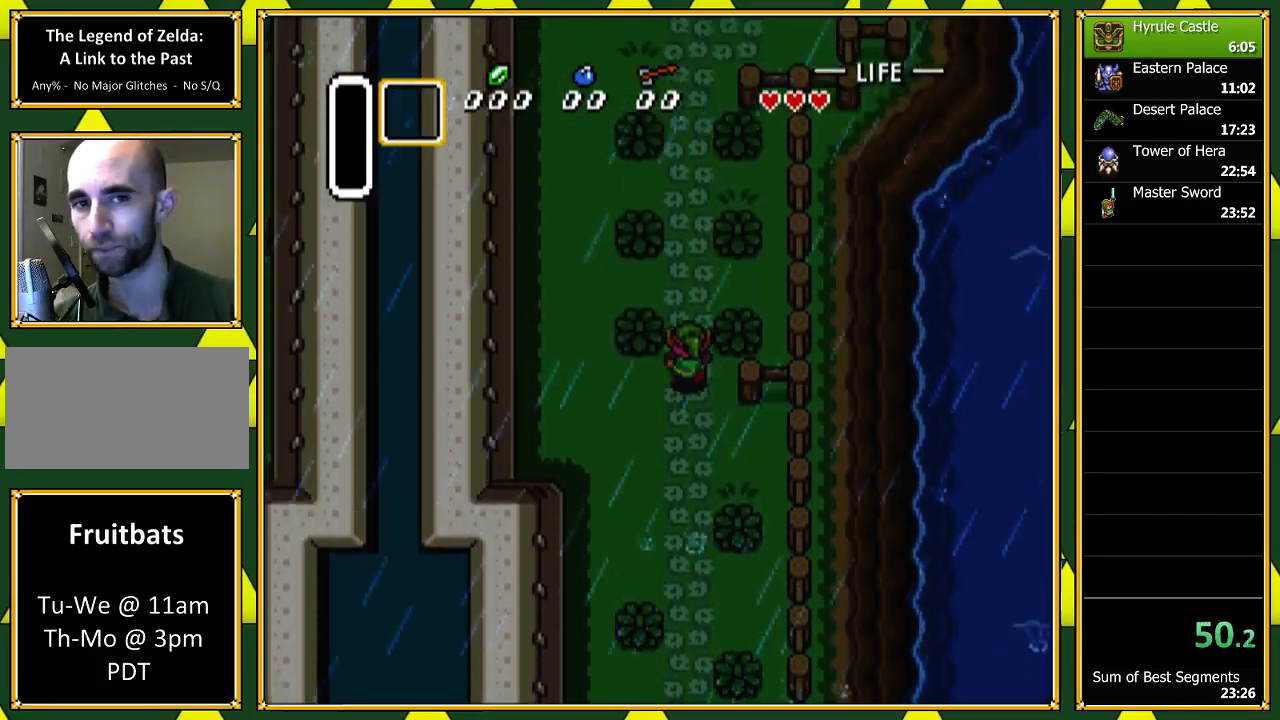
{"buttons": ["DPAD_UP"], "events": []}
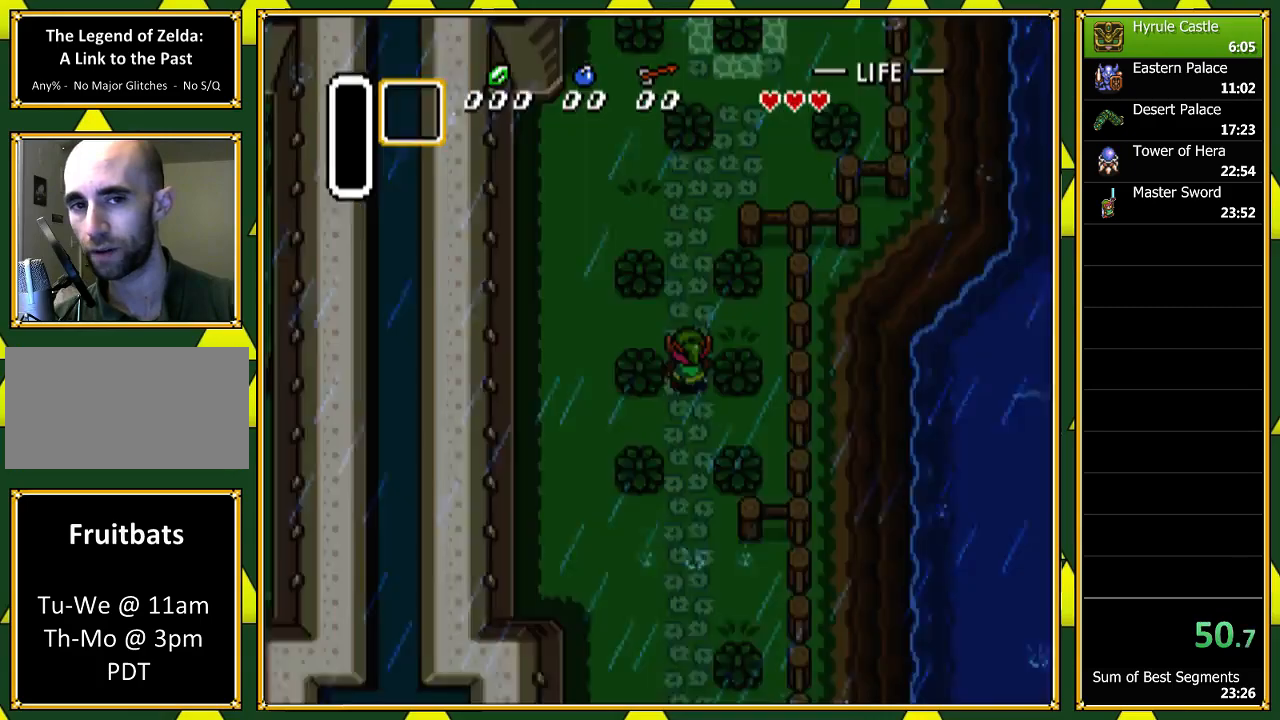
{"buttons": ["DPAD_UP"], "events": []}
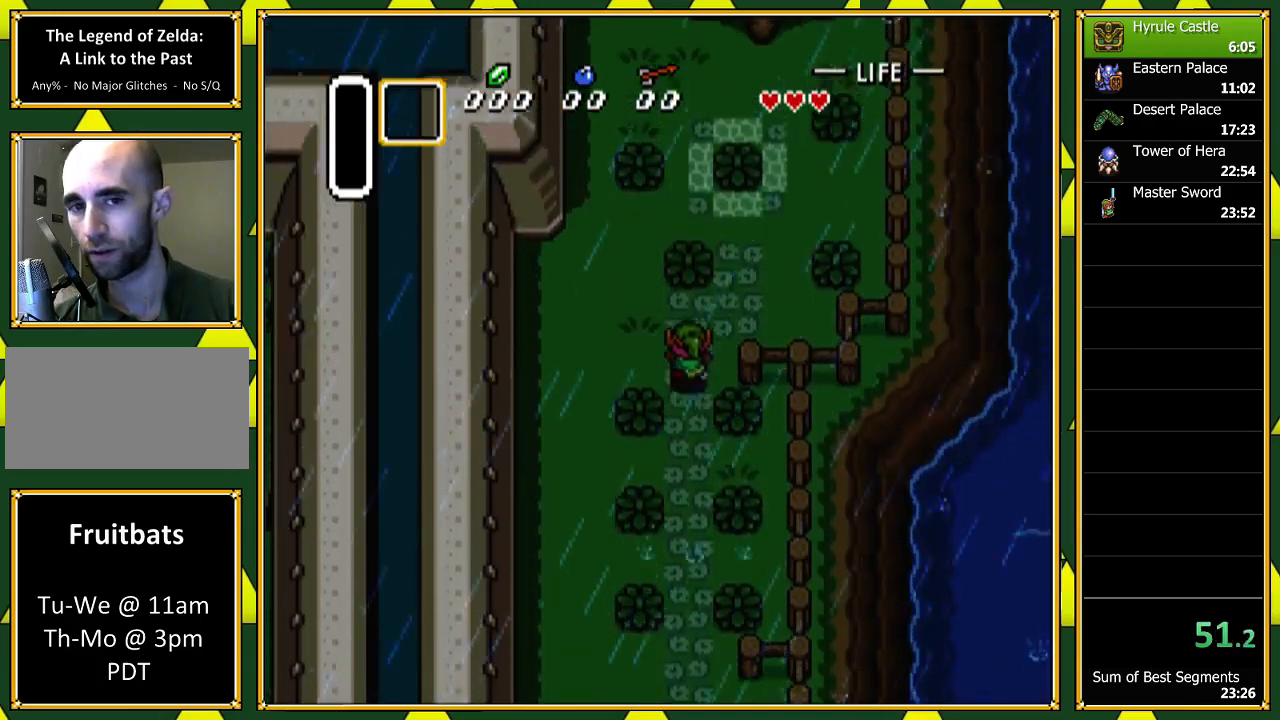
{"buttons": ["DPAD_UP"], "events": [[100, "DPAD_RIGHT", "down"], [300, "DPAD_RIGHT", "up"]]}
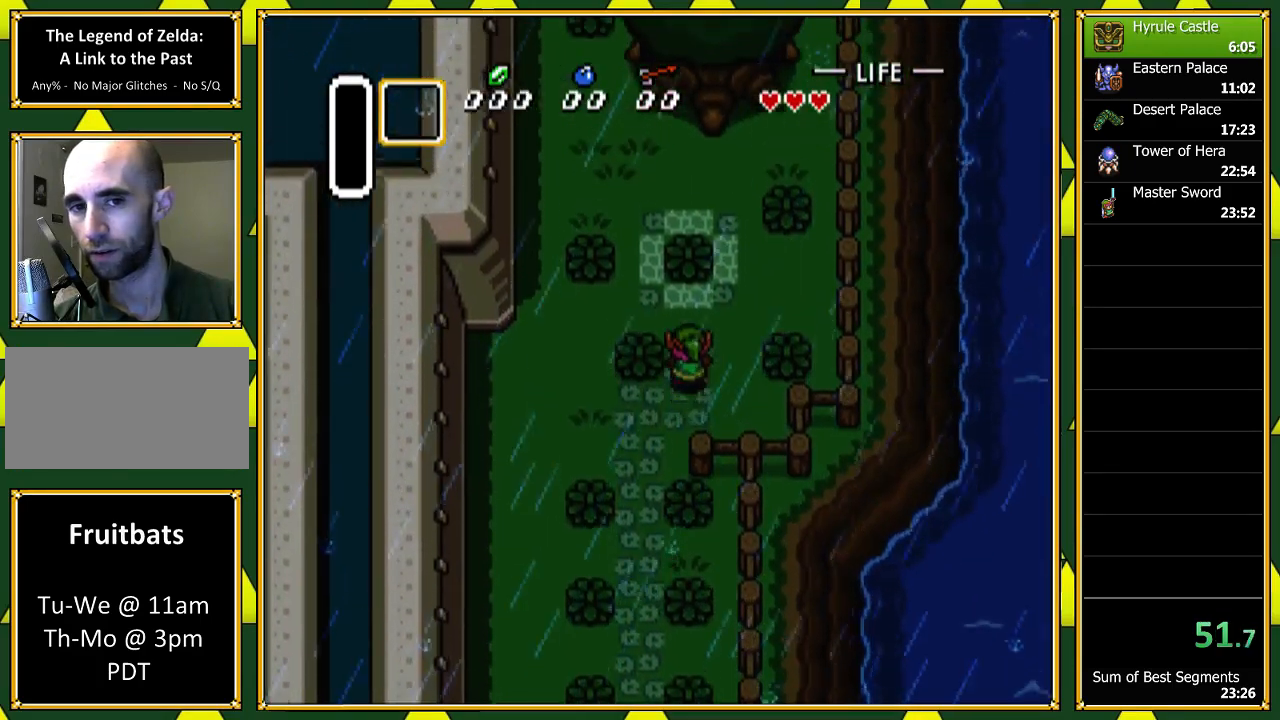
{"buttons": ["DPAD_UP"], "events": [[233, "A", "down"], [333, "A", "up"]]}
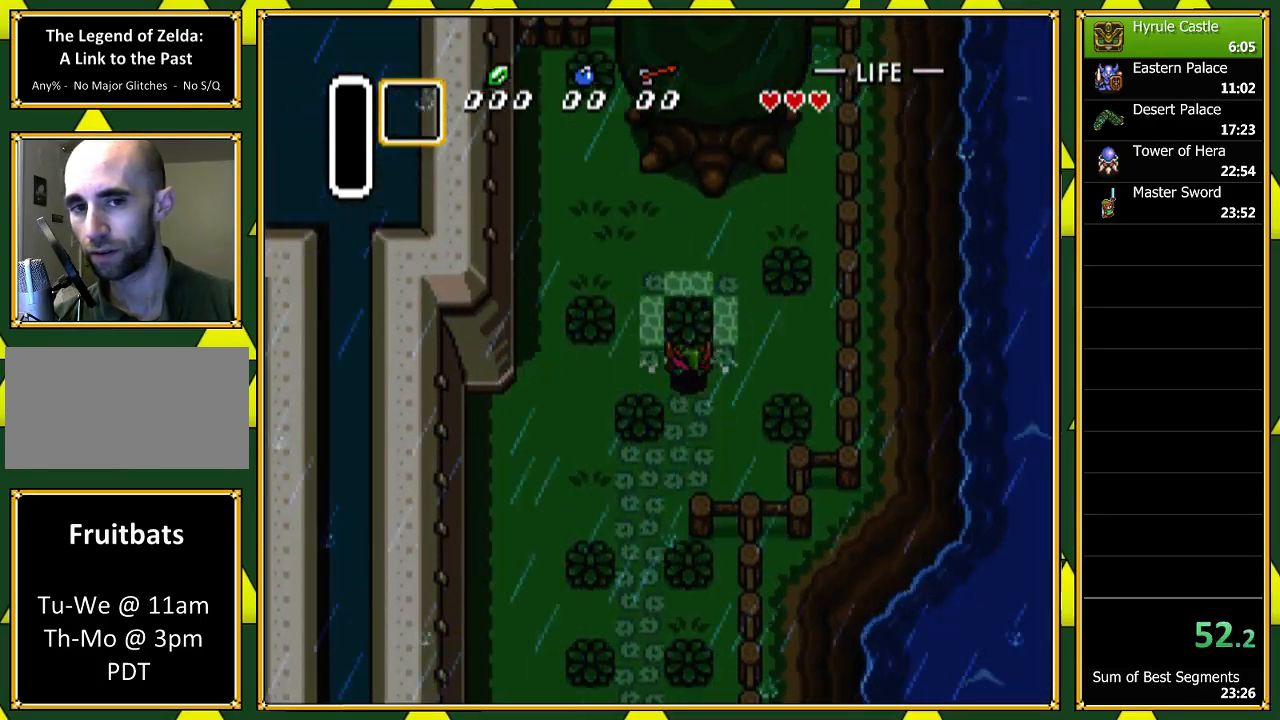
{"buttons": [], "events": [[167, "A", "down"], [200, "A", "up"], [333, "DPAD_UP", "up"]]}
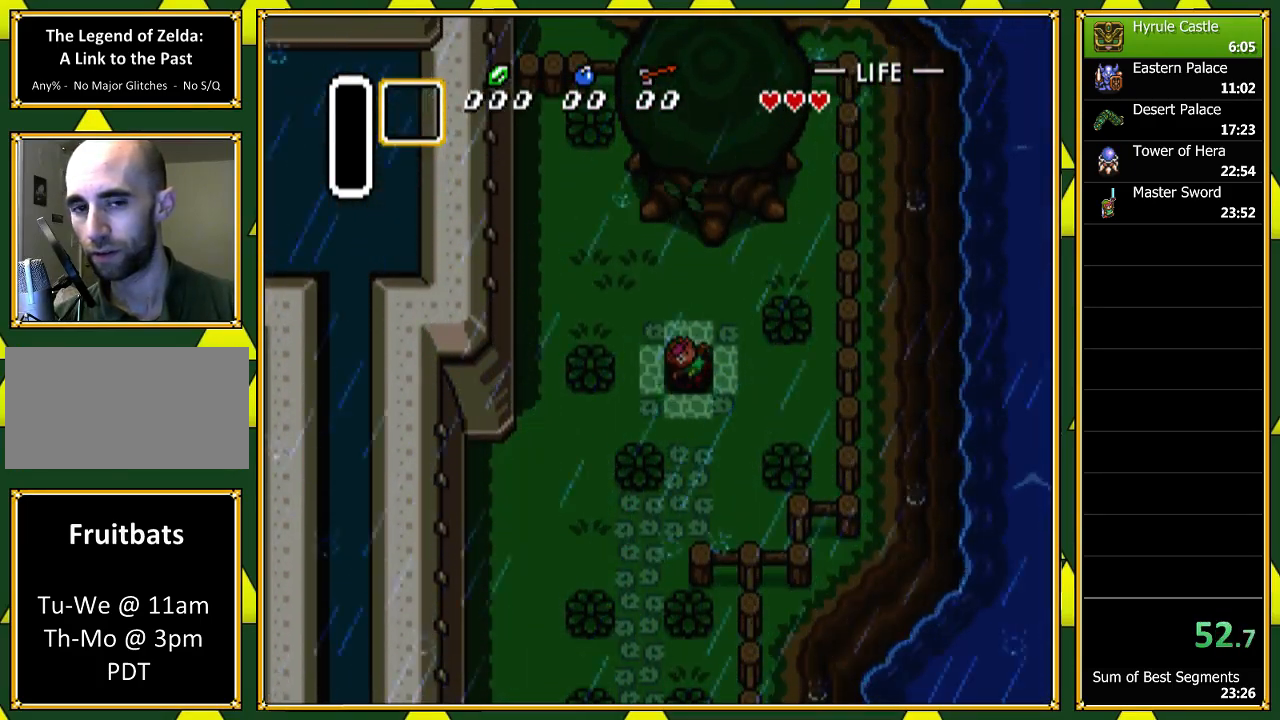
{"buttons": [], "events": []}
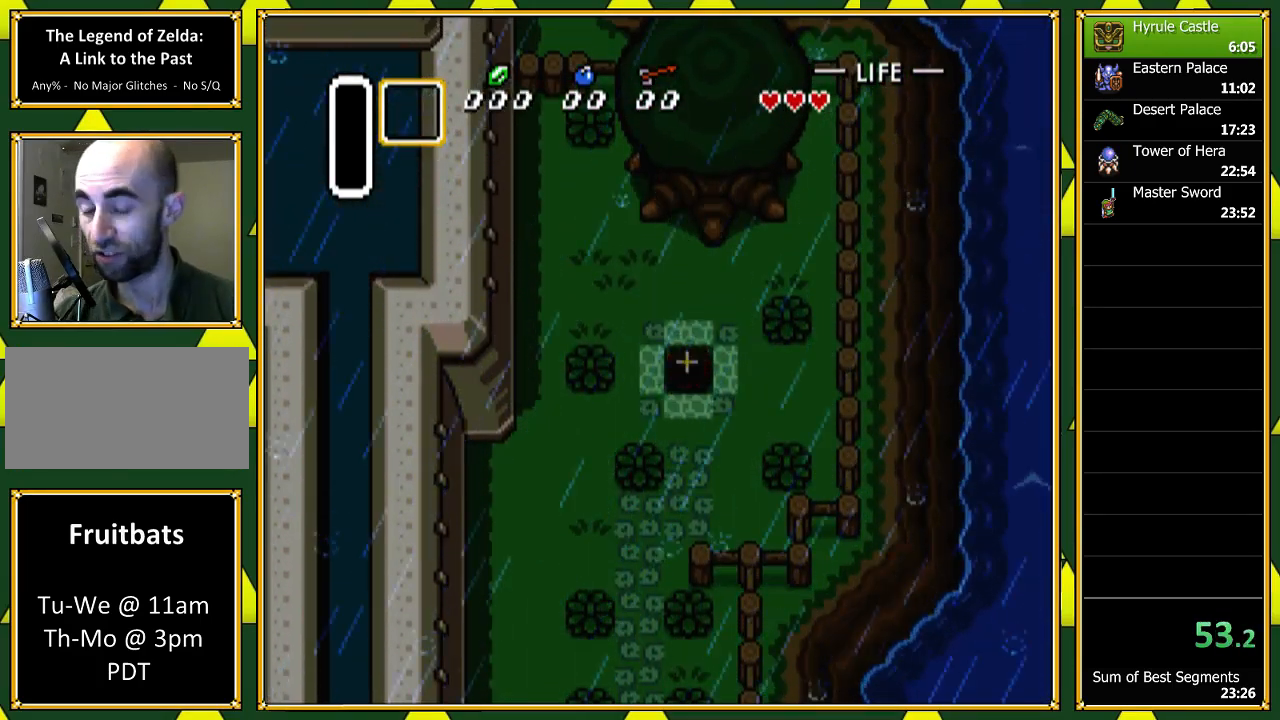
{"buttons": [], "events": []}
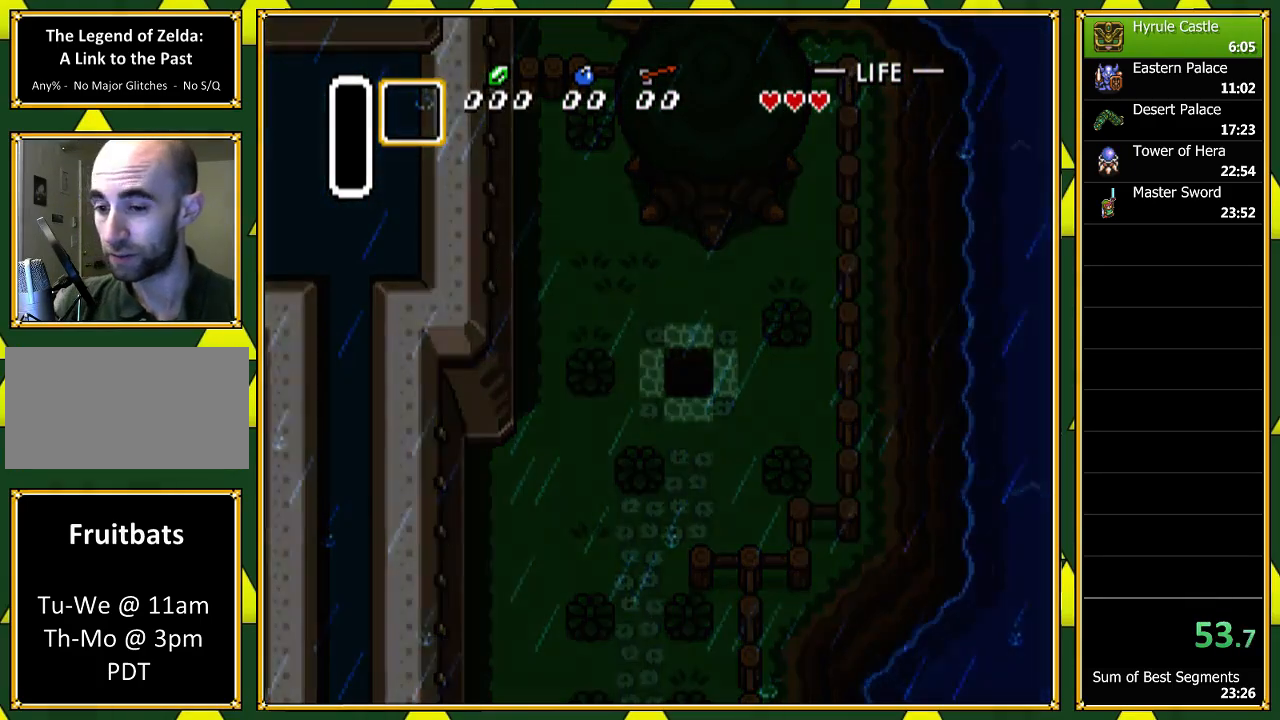
{"buttons": [], "events": []}
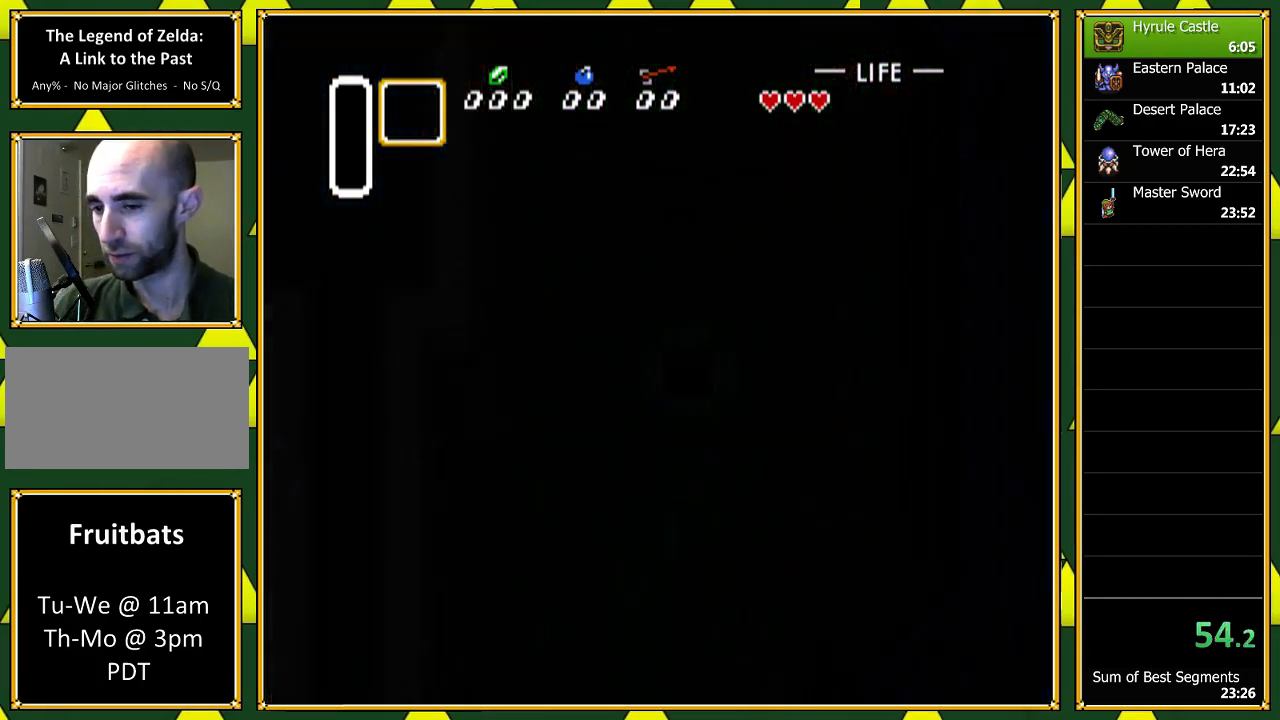
{"buttons": [], "events": []}
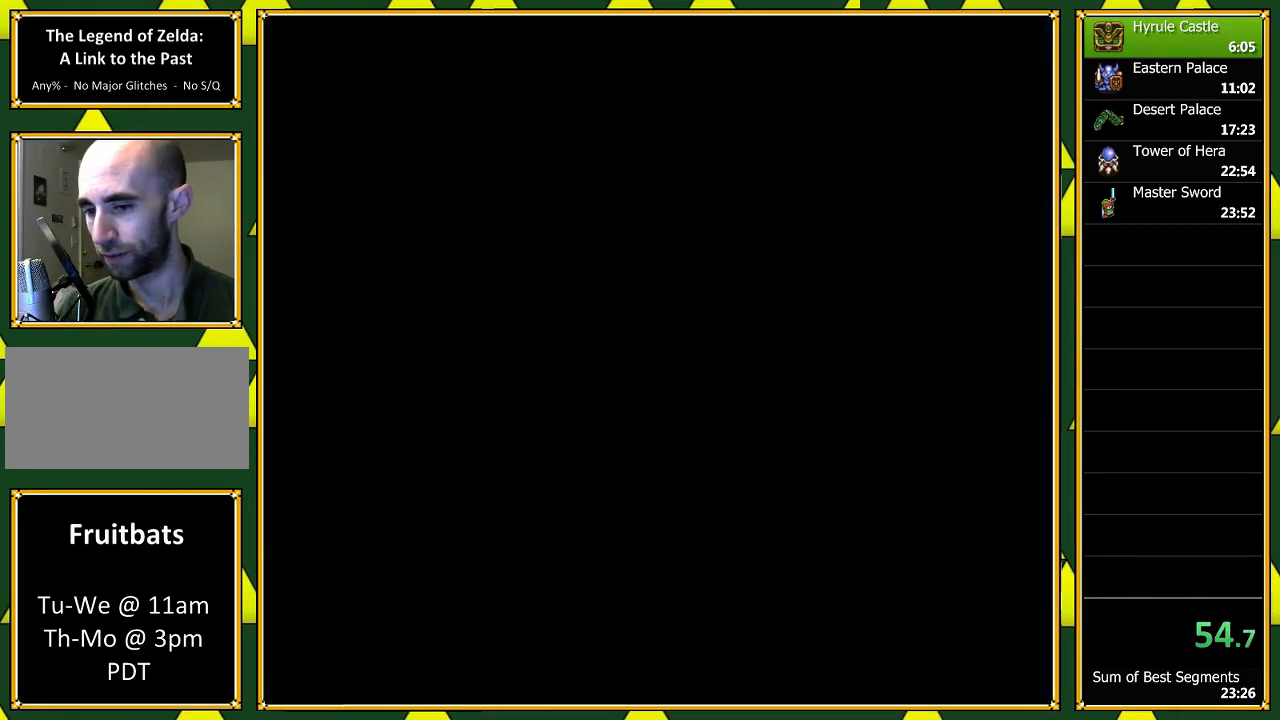
{"buttons": [], "events": []}
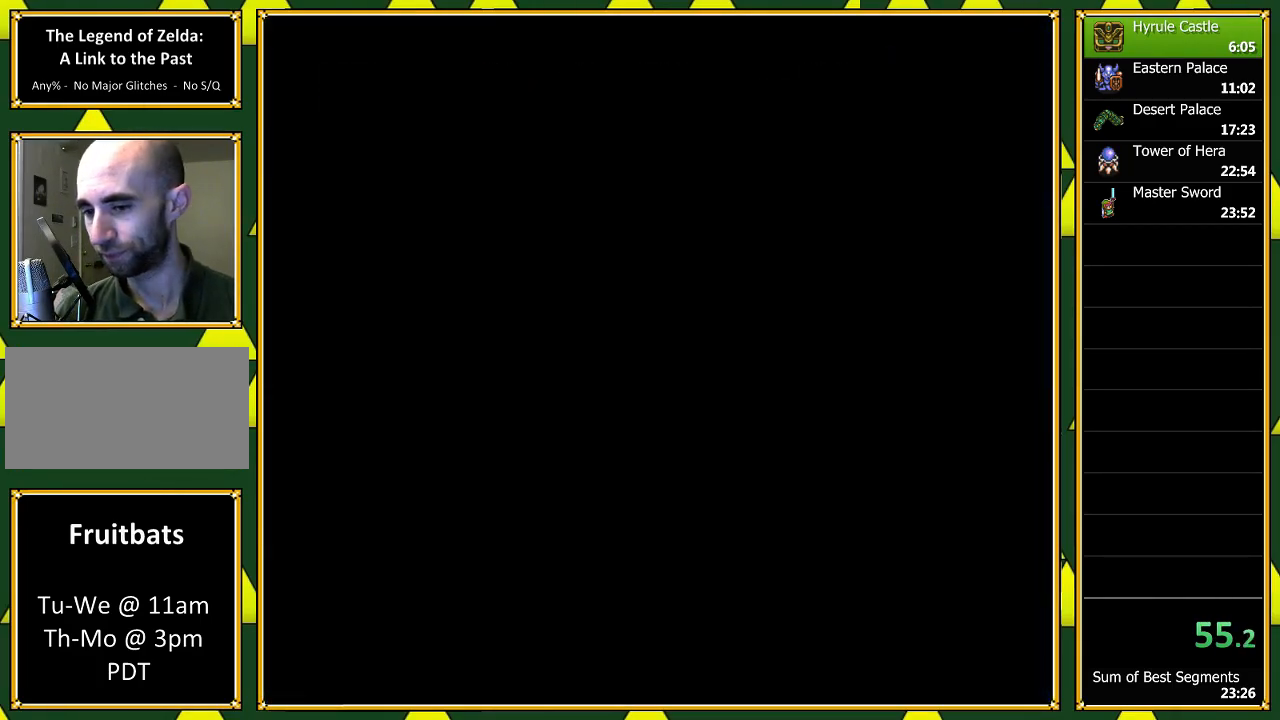
{"buttons": ["DPAD_UP", "DPAD_LEFT"], "events": [[67, "DPAD_LEFT", "down"], [233, "DPAD_UP", "down"]]}
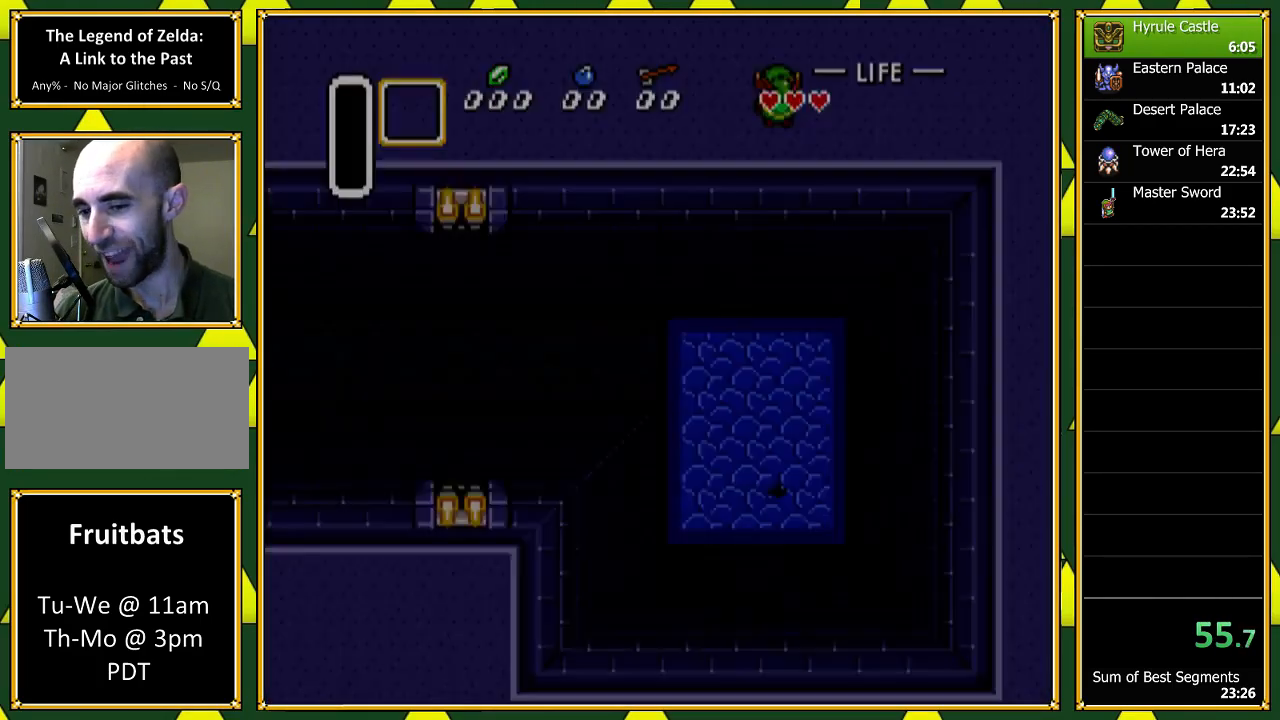
{"buttons": ["DPAD_UP", "DPAD_LEFT"], "events": []}
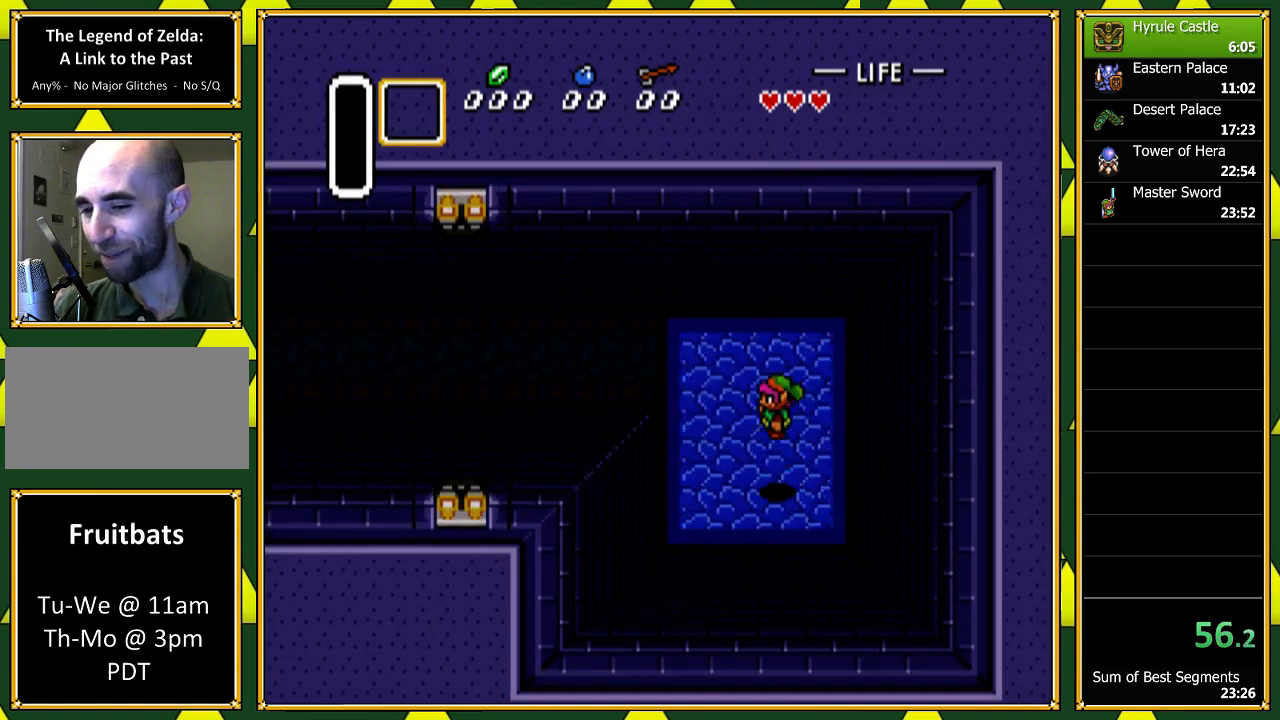
{"buttons": ["DPAD_UP", "DPAD_LEFT"], "events": []}
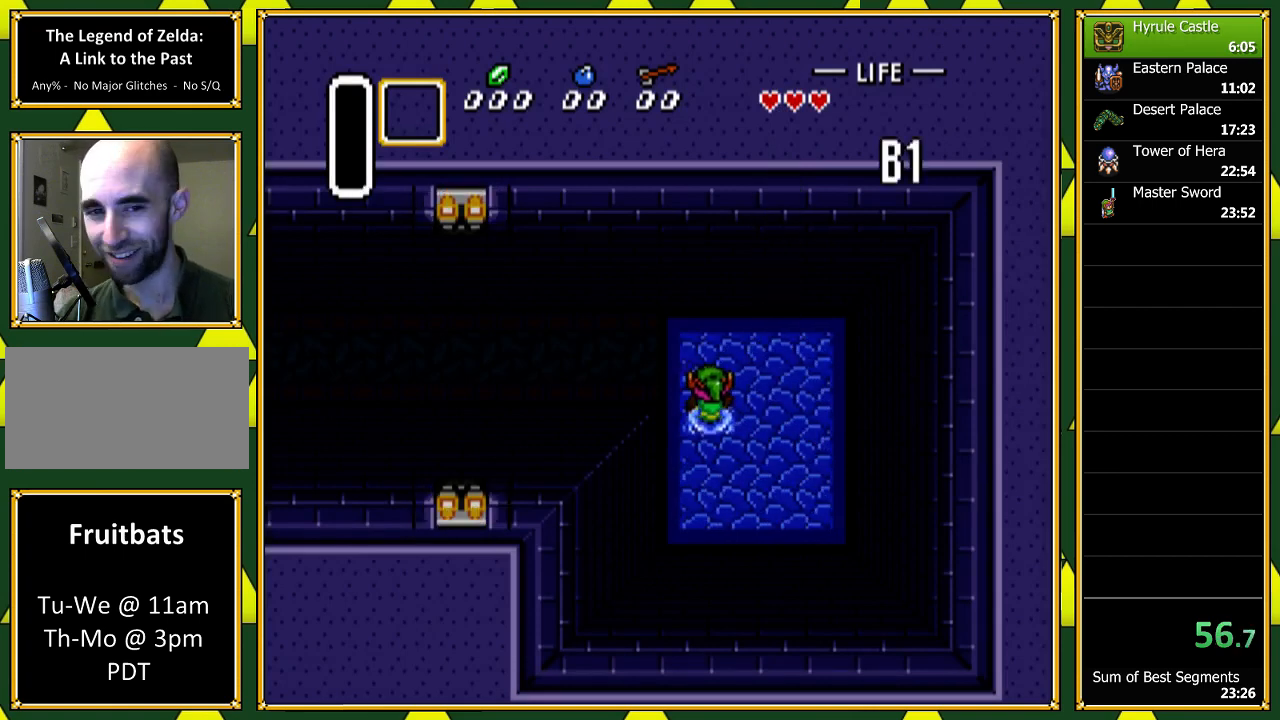
{"buttons": ["DPAD_DOWN", "DPAD_LEFT"], "events": [[100, "DPAD_UP", "up"], [300, "DPAD_DOWN", "down"]]}
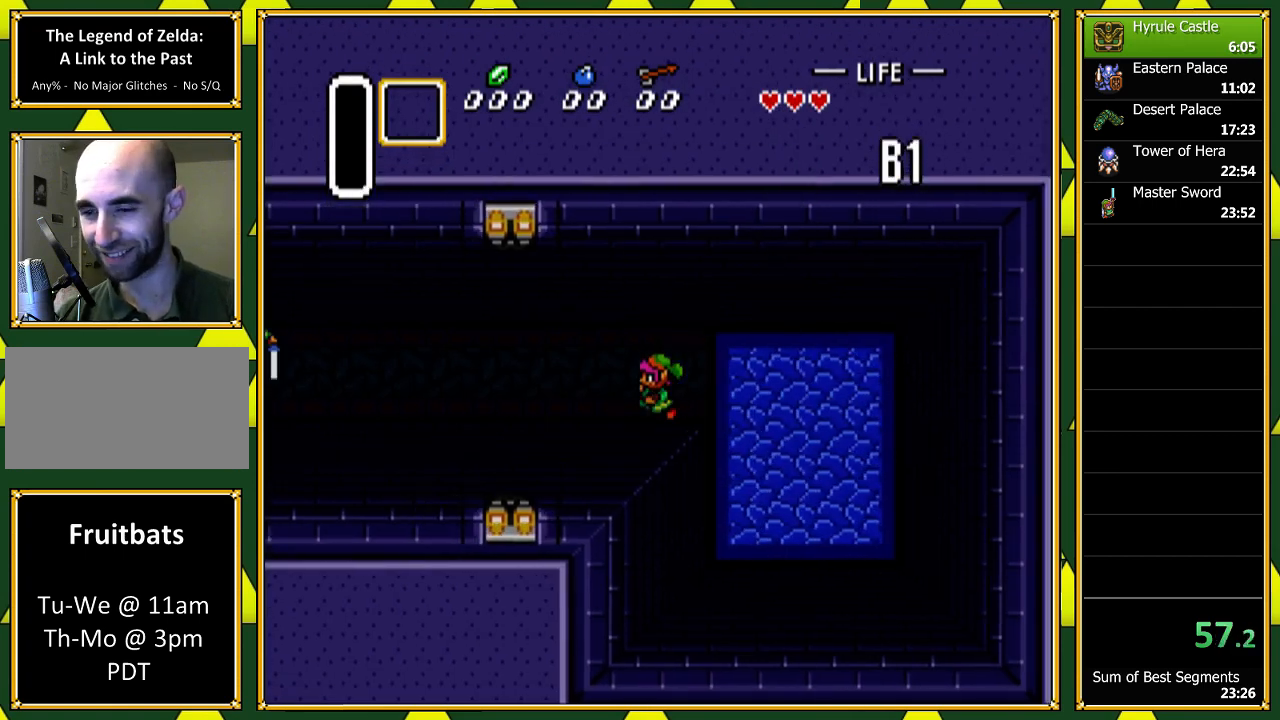
{"buttons": ["DPAD_LEFT"], "events": [[233, "DPAD_DOWN", "up"]]}
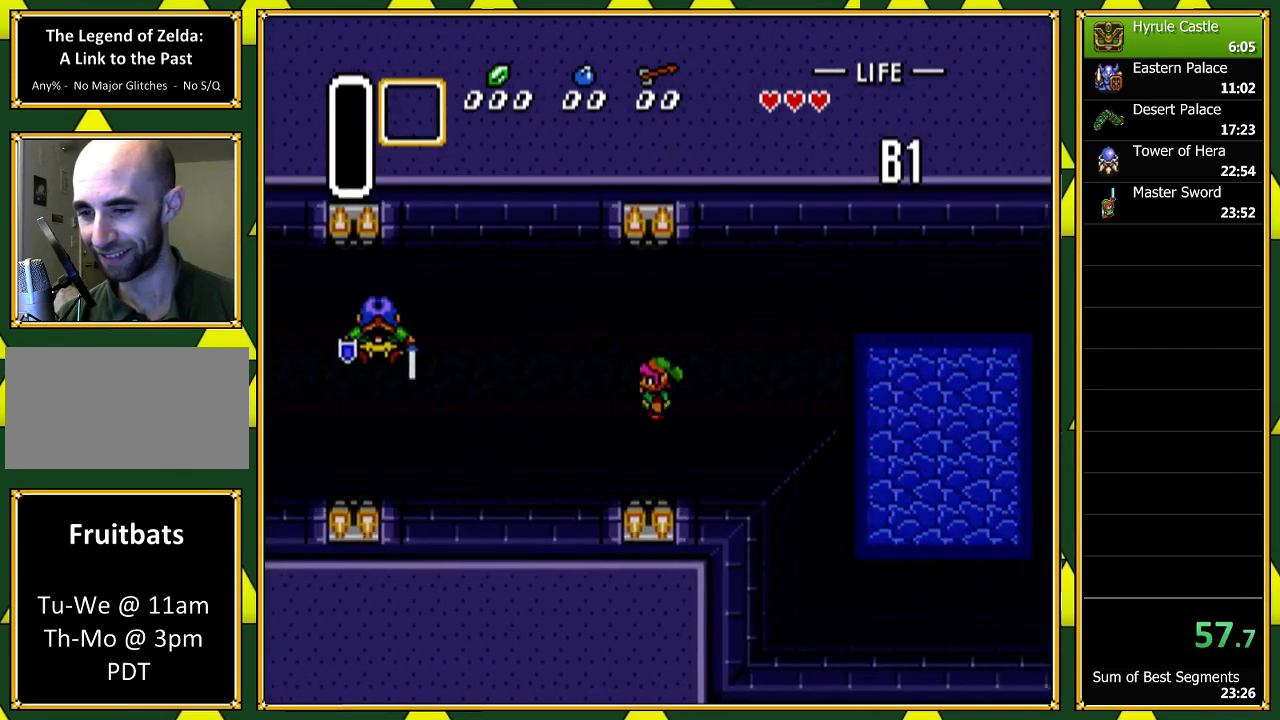
{"buttons": ["DPAD_LEFT"], "events": []}
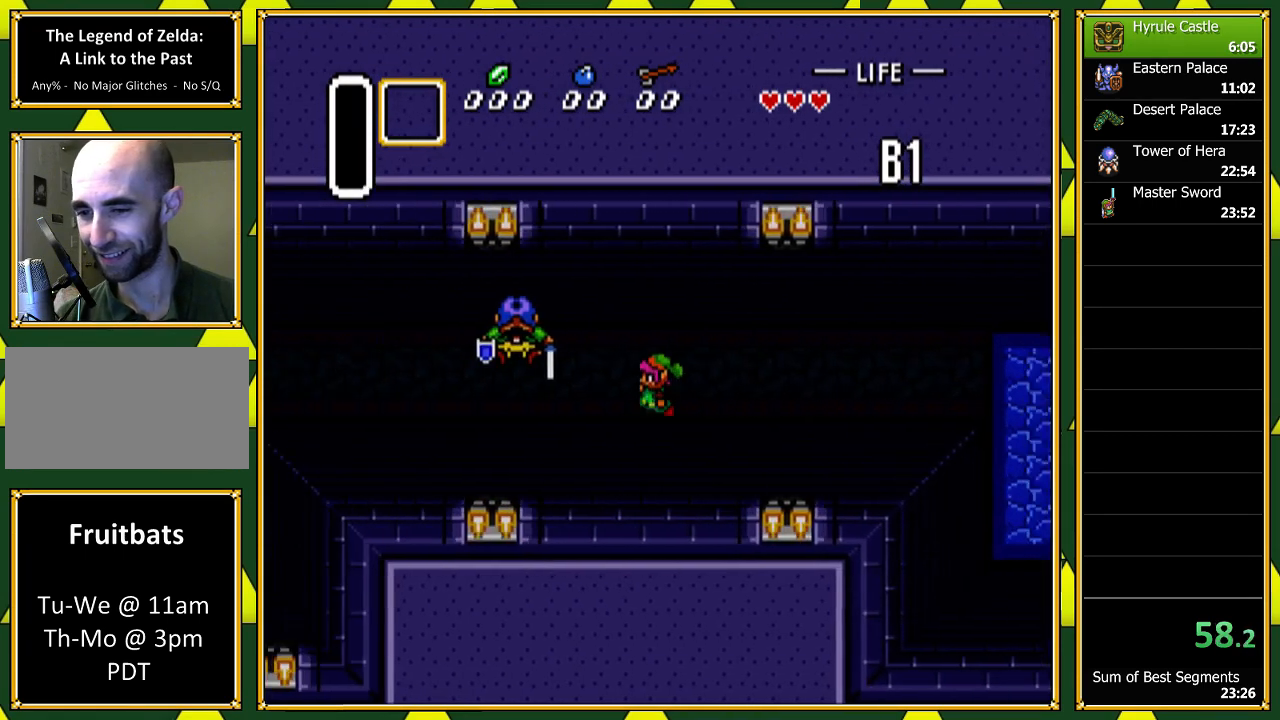
{"buttons": ["A", "DPAD_LEFT"], "events": [[500, "A", "down"]]}